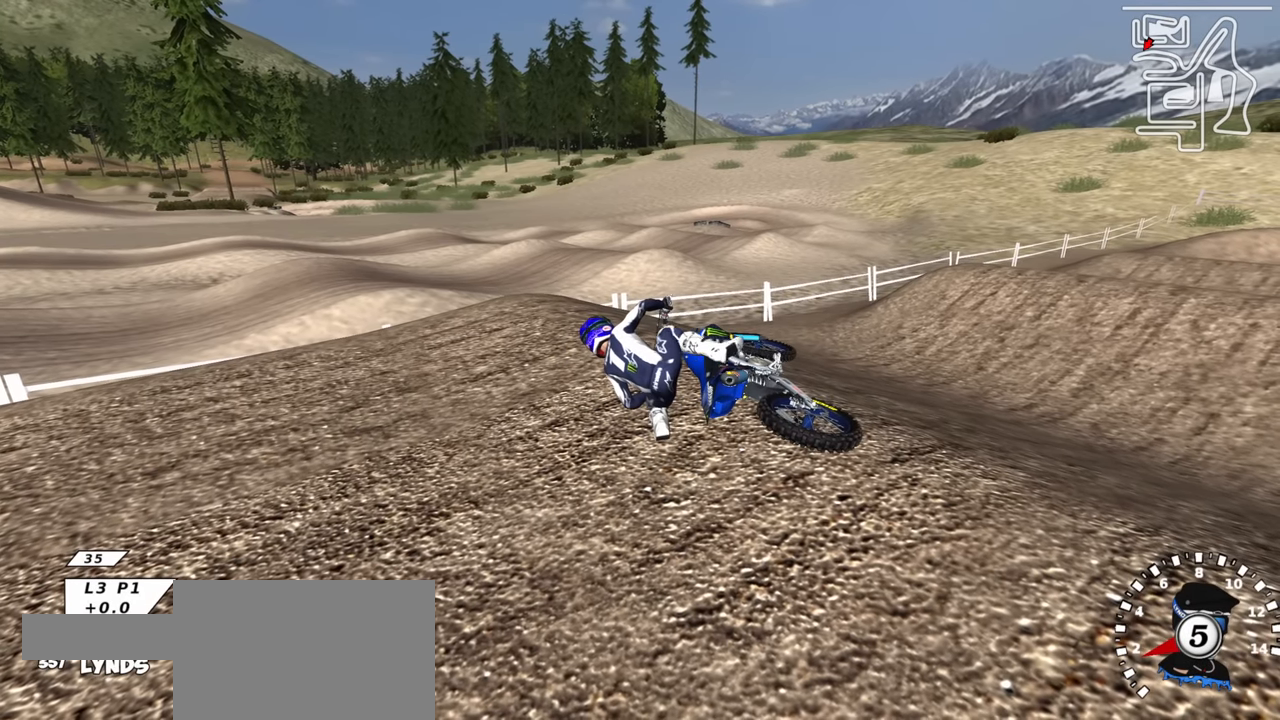
Gameplay with a controller (PlayStation layout); each line is a JSON object with the inputs held at the frame after it. "events" lists button and stick changes between this image and that frame as [ms after this image, input, new state], when the widget could be followed in between.
{"buttons": ["CROSS"], "left_stick": "right", "right_stick": "center", "events": [[117, "SQUARE", "down"], [250, "SQUARE", "up"], [317, "SQUARE", "down"], [467, "SQUARE", "up"]]}
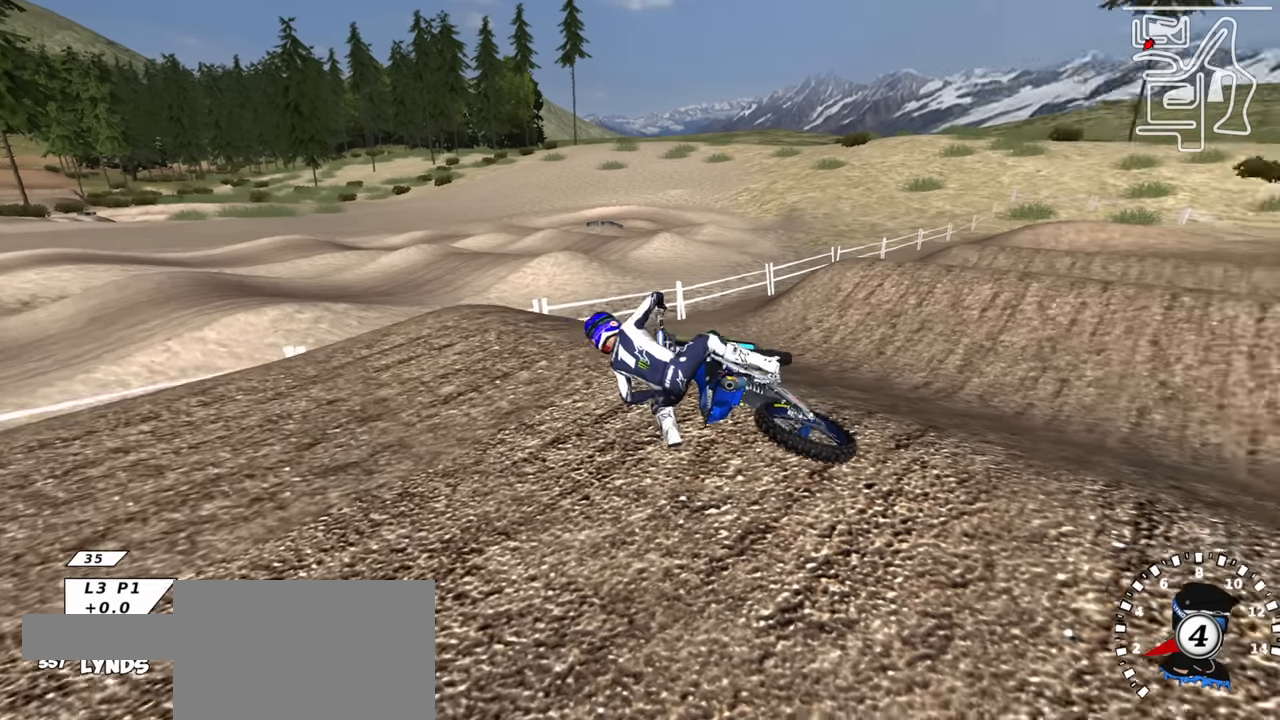
{"buttons": ["CROSS"], "left_stick": "right", "right_stick": "center", "events": [[67, "SQUARE", "down"], [183, "SQUARE", "up"], [283, "SQUARE", "down"], [417, "SQUARE", "up"]]}
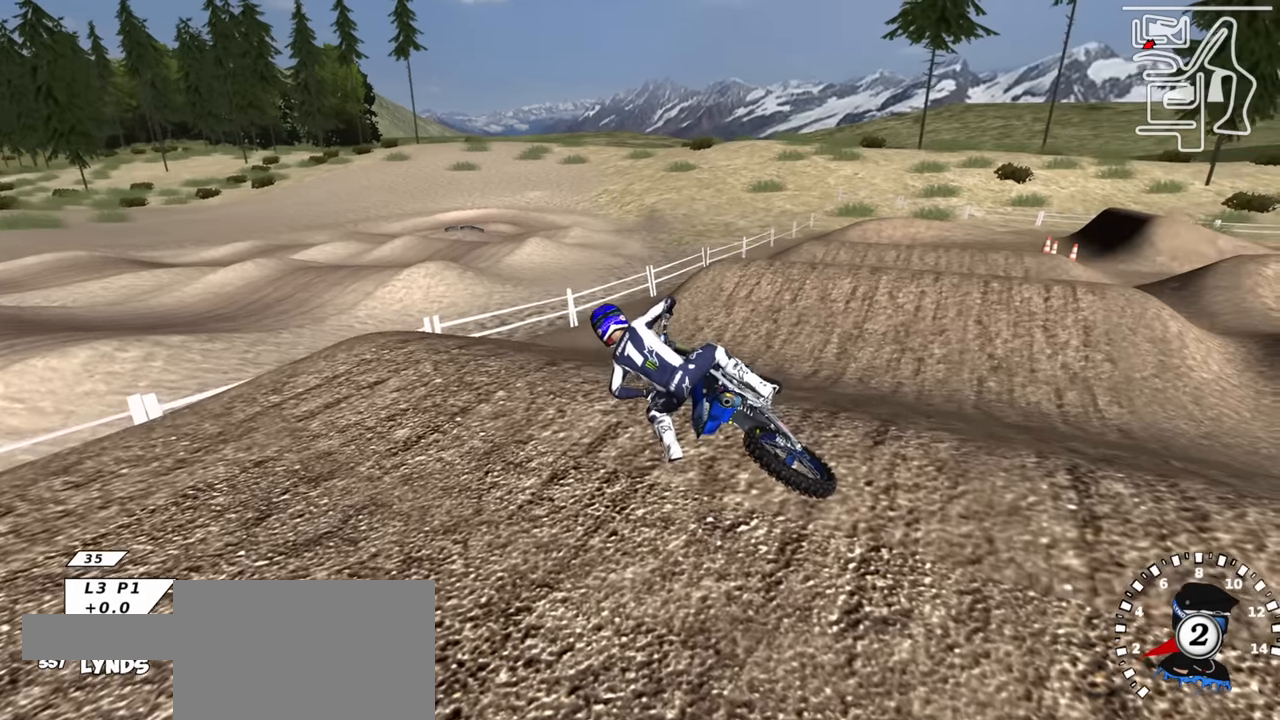
{"buttons": ["R2"], "left_stick": "center", "right_stick": "center", "events": [[17, "R2", "down"], [50, "CIRCLE", "down"], [50, "SQUARE", "down"], [117, "CIRCLE", "up"], [133, "SQUARE", "up"], [250, "SQUARE", "down"], [267, "CIRCLE", "down"], [383, "CIRCLE", "up"], [400, "SQUARE", "up"], [483, "CROSS", "up"], [500, "left_stick", "center"]]}
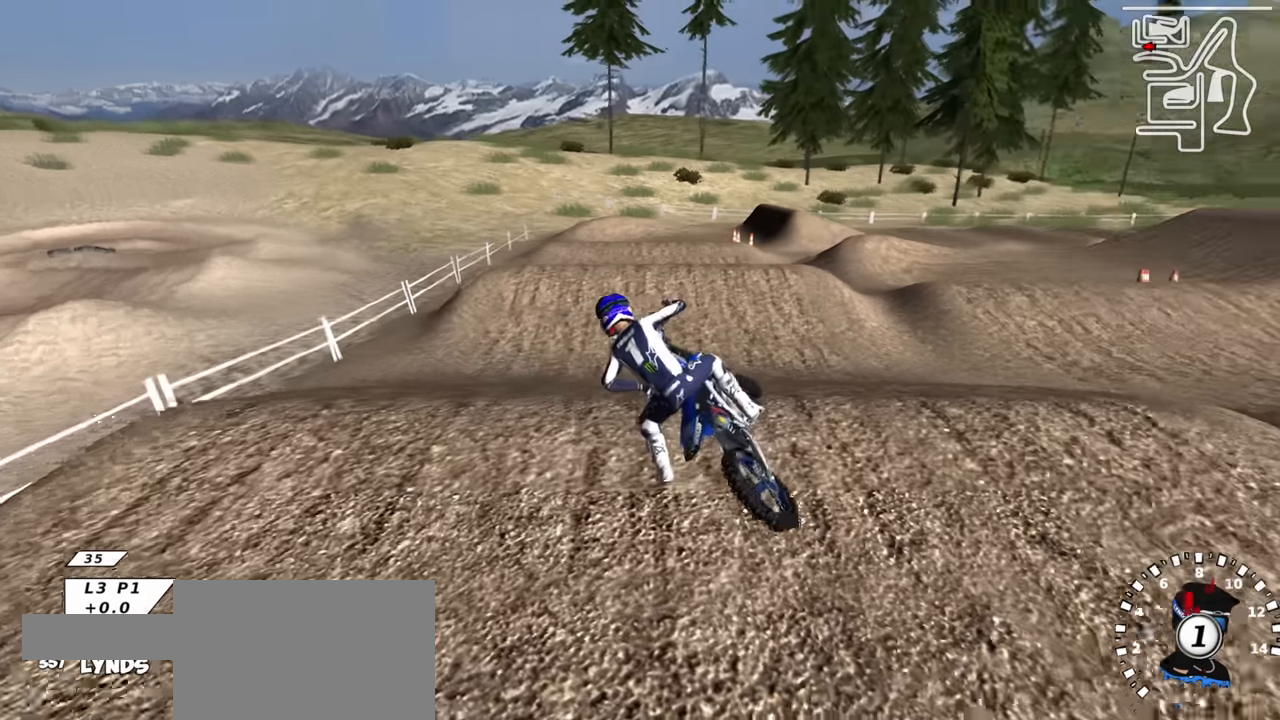
{"buttons": ["R2"], "left_stick": "center", "right_stick": "center", "events": [[233, "SQUARE", "down"], [333, "SQUARE", "up"]]}
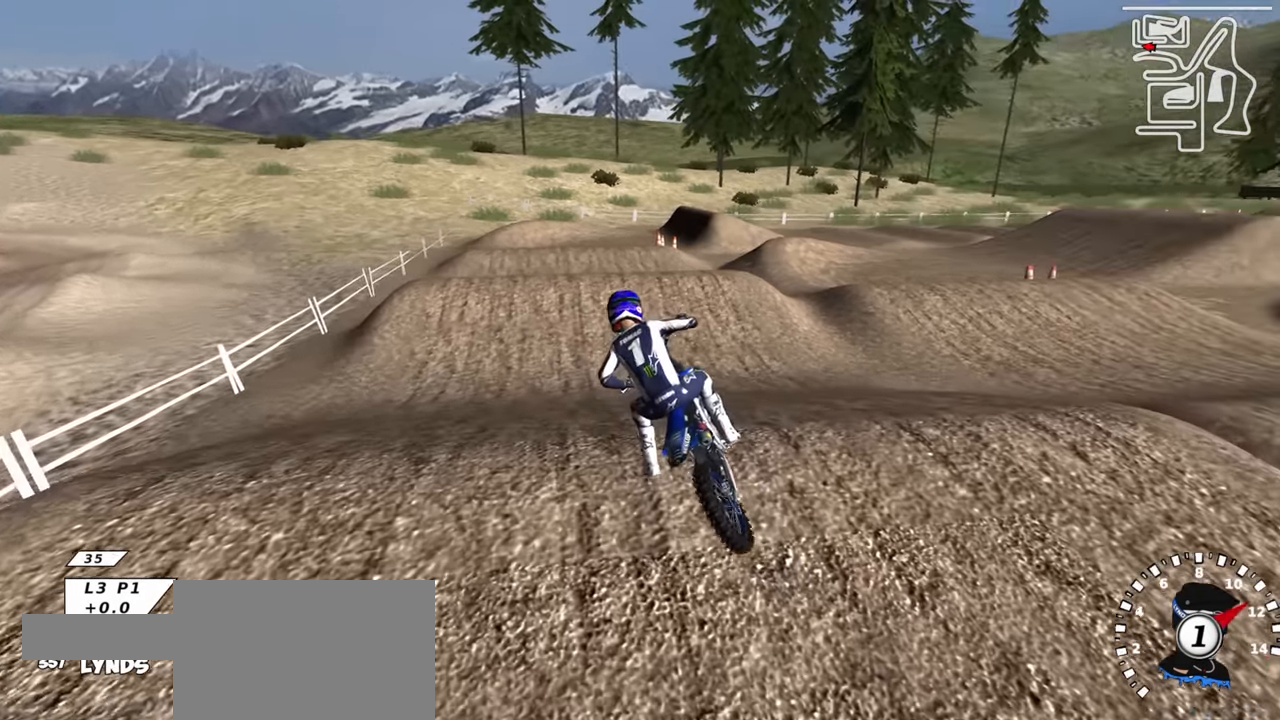
{"buttons": ["R2"], "left_stick": "center", "right_stick": "center", "events": [[367, "left_stick", "left"], [500, "left_stick", "center"]]}
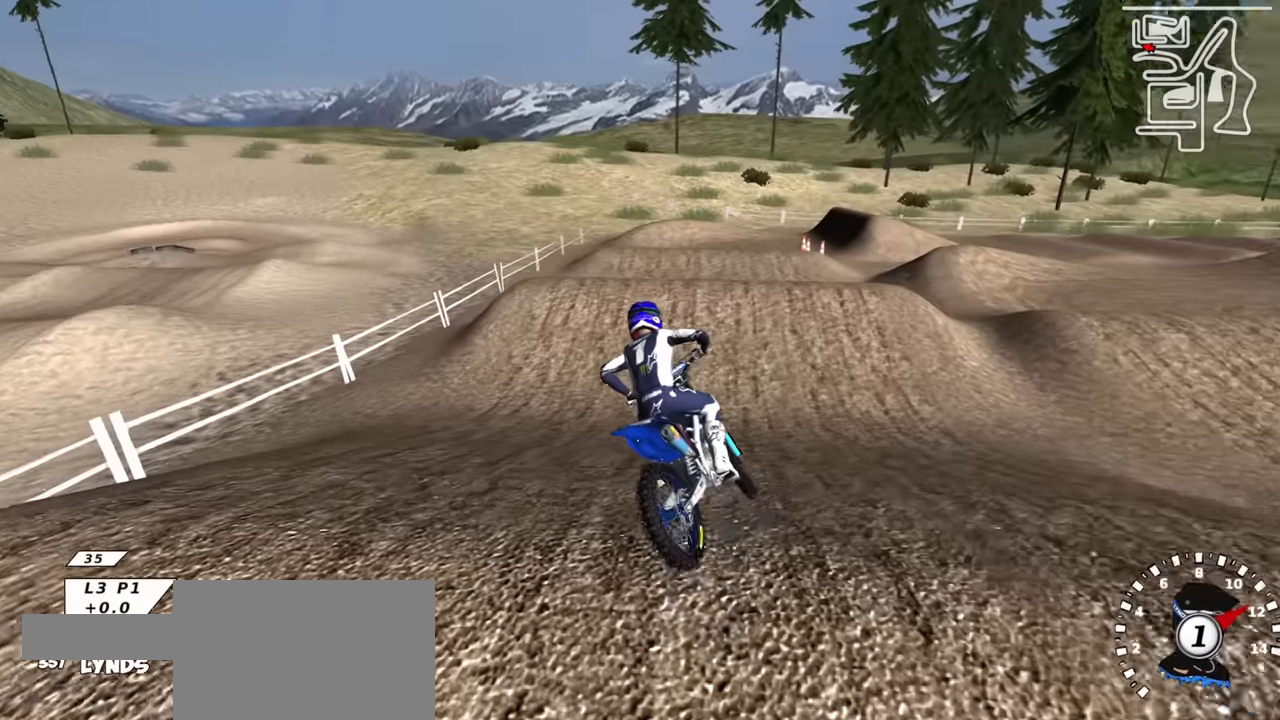
{"buttons": ["R2"], "left_stick": "up-right", "right_stick": "up", "events": [[167, "left_stick", "up-right"], [200, "right_stick", "up"]]}
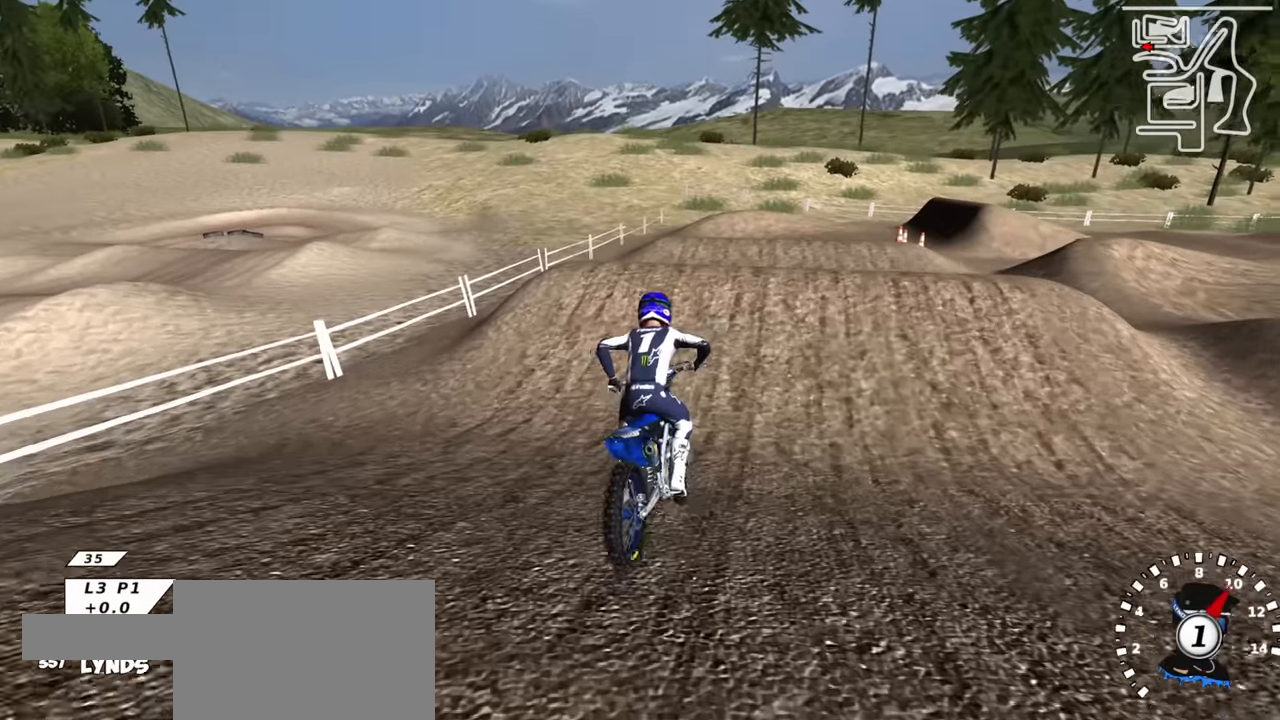
{"buttons": ["R2"], "left_stick": "center", "right_stick": "center", "events": [[317, "left_stick", "center"], [450, "right_stick", "center"]]}
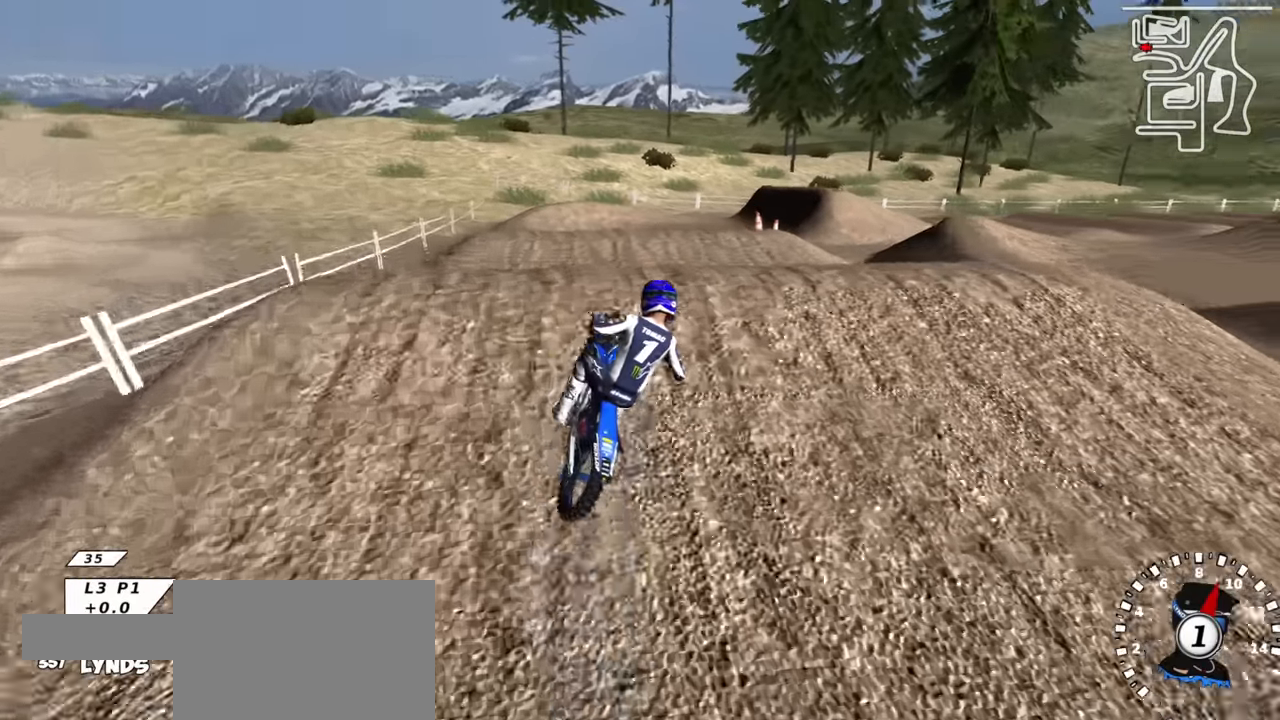
{"buttons": ["SQUARE"], "left_stick": "up-right", "right_stick": "down", "events": [[150, "right_stick", "down"], [167, "R2", "up"], [317, "left_stick", "up-right"], [484, "SQUARE", "down"]]}
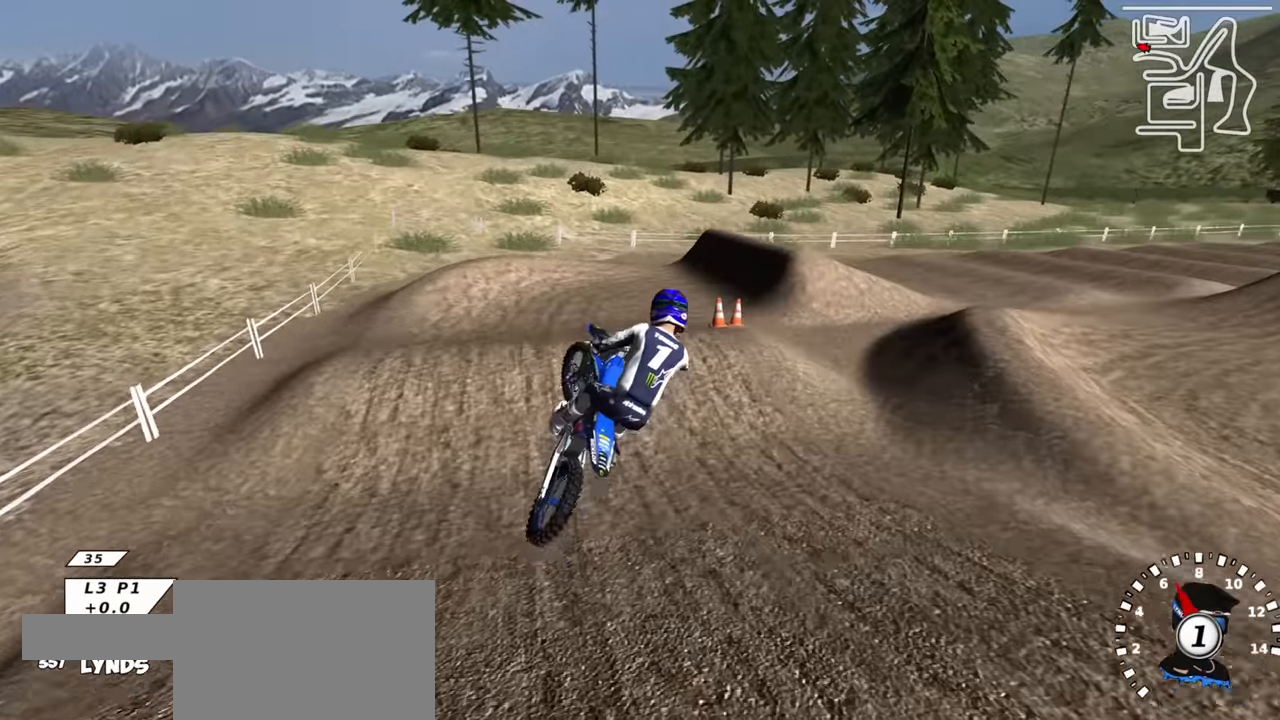
{"buttons": ["R2"], "left_stick": "up-left", "right_stick": "center", "events": [[50, "SQUARE", "up"], [67, "right_stick", "down-left"], [134, "L1", "down"], [200, "SQUARE", "down"], [234, "right_stick", "down"], [284, "SQUARE", "up"], [400, "SQUARE", "down"], [417, "left_stick", "up-left"], [417, "right_stick", "center"], [467, "L1", "up"], [500, "R2", "down"], [500, "SQUARE", "up"]]}
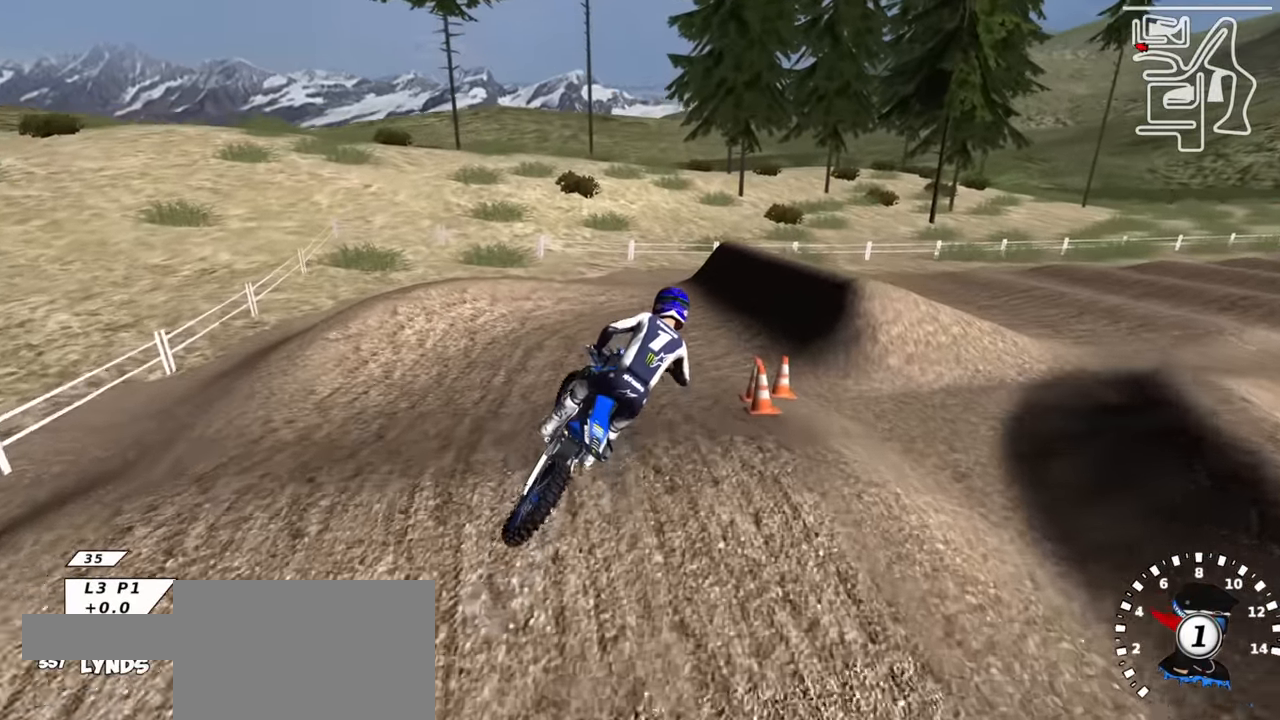
{"buttons": ["R1"], "left_stick": "up-right", "right_stick": "center", "events": [[150, "left_stick", "center"], [167, "R2", "up"], [350, "R1", "down"], [367, "left_stick", "up-right"]]}
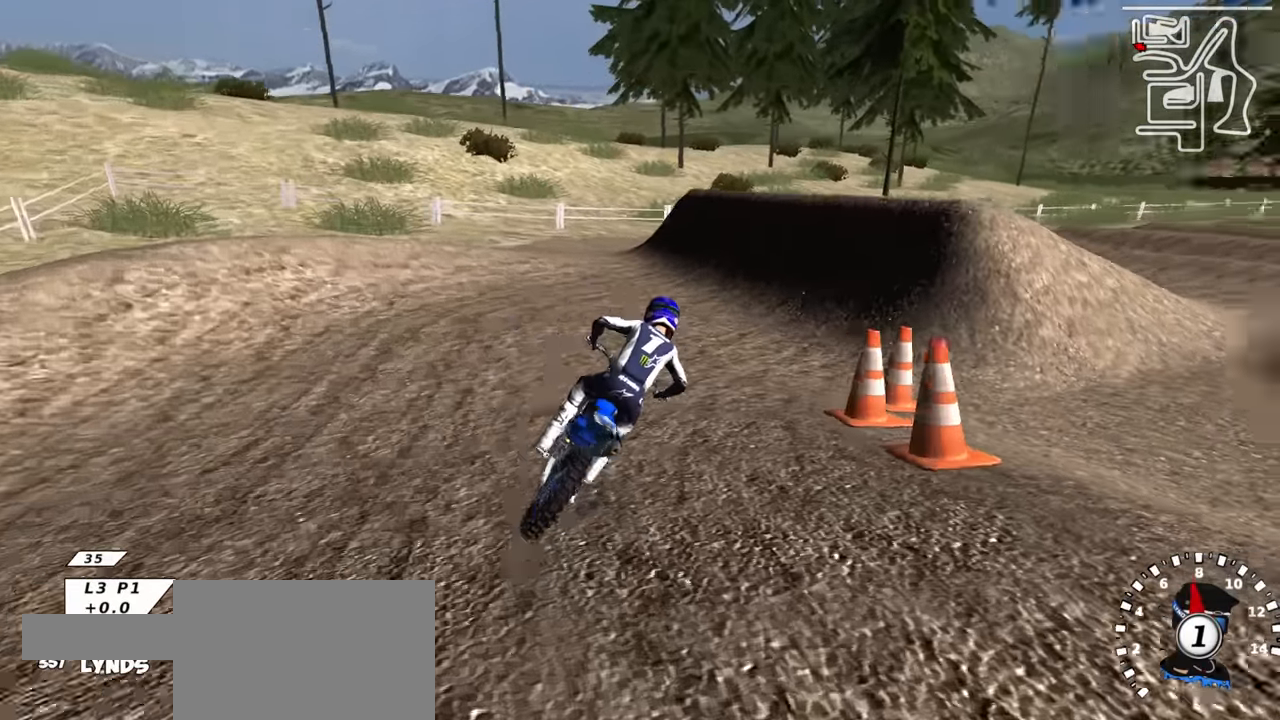
{"buttons": ["R2"], "left_stick": "down-left", "right_stick": "center", "events": [[50, "R1", "up"], [67, "left_stick", "center"], [217, "R2", "down"], [250, "left_stick", "down-left"], [334, "R2", "up"], [484, "R2", "down"]]}
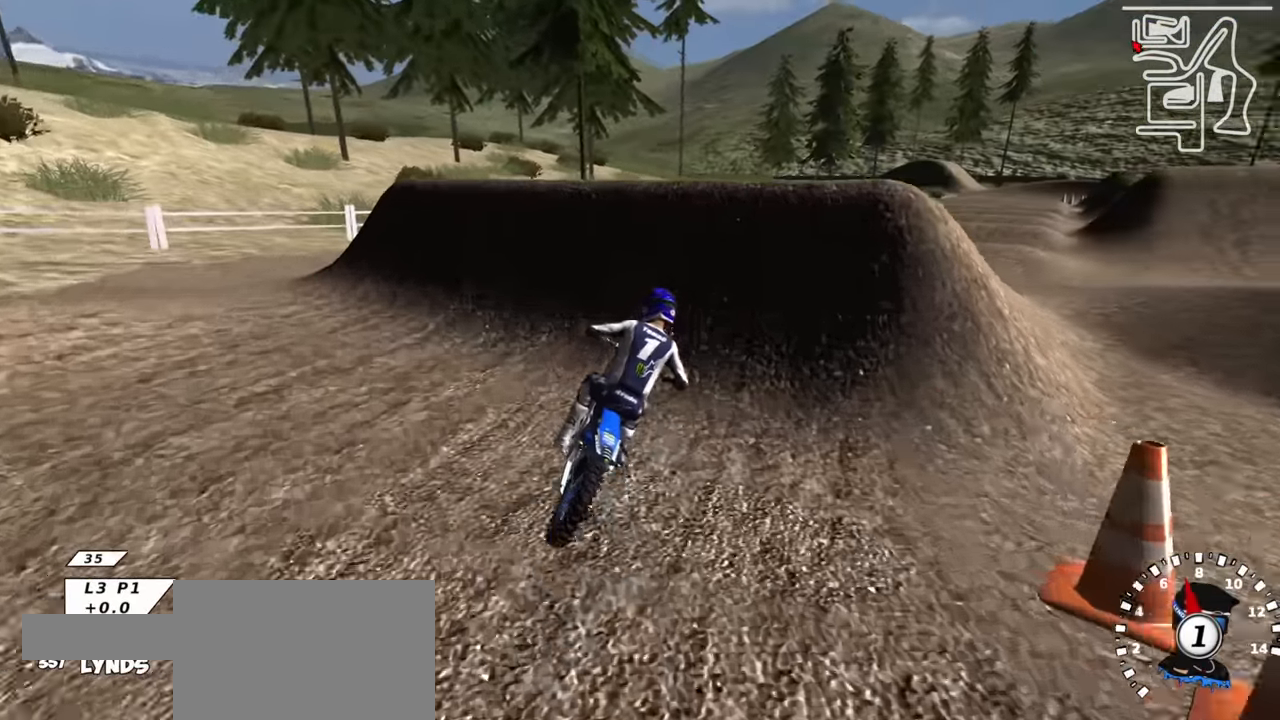
{"buttons": ["R3"], "left_stick": "right", "right_stick": "down-left", "events": [[84, "R2", "up"], [217, "left_stick", "center"], [267, "right_stick", "up"], [317, "left_stick", "right"], [350, "R3", "down"], [400, "right_stick", "center"], [500, "right_stick", "down-left"]]}
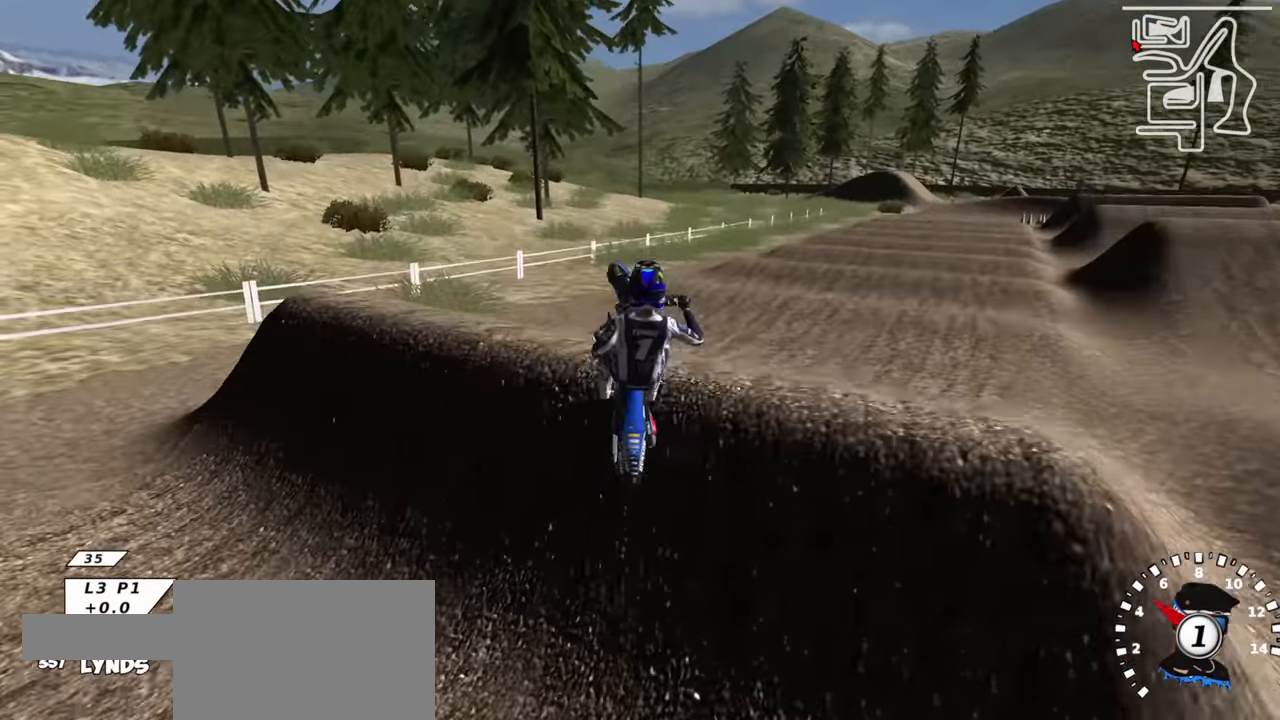
{"buttons": ["TRIANGLE", "R2"], "left_stick": "right", "right_stick": "down-left", "events": [[150, "R2", "down"], [300, "R3", "up"], [417, "TRIANGLE", "down"]]}
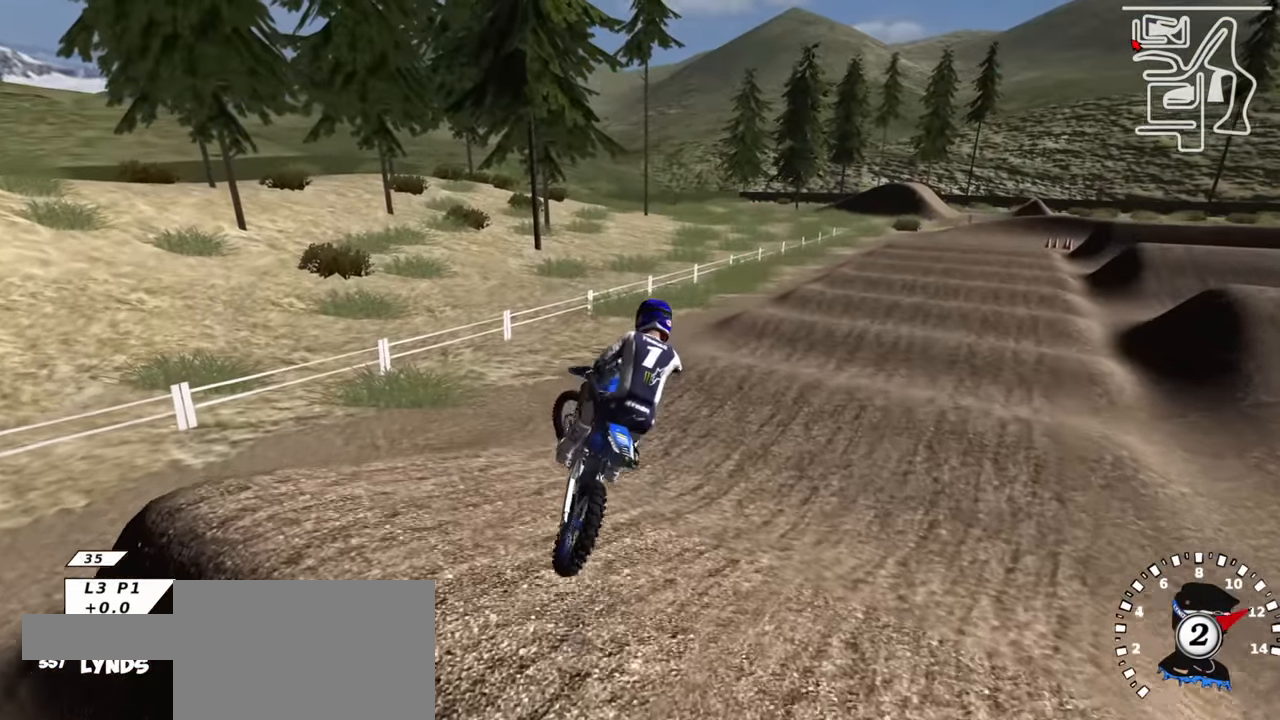
{"buttons": [], "left_stick": "center", "right_stick": "up", "events": [[50, "TRIANGLE", "up"], [184, "right_stick", "center"], [350, "SQUARE", "down"], [350, "left_stick", "center"], [417, "right_stick", "up"], [434, "R2", "up"], [467, "SQUARE", "up"]]}
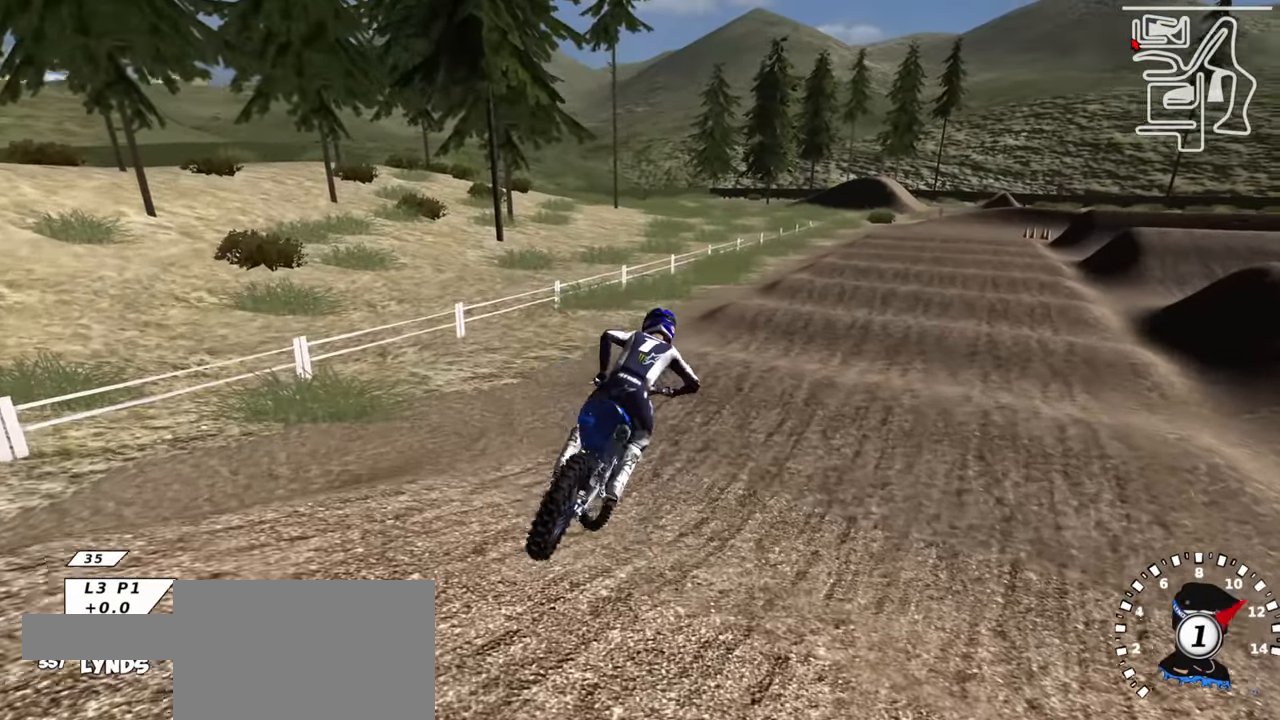
{"buttons": ["R2"], "left_stick": "center", "right_stick": "up", "events": [[67, "SQUARE", "down"], [184, "SQUARE", "up"], [200, "left_stick", "up-right"], [266, "SQUARE", "down"], [283, "R2", "down"], [316, "left_stick", "center"], [366, "SQUARE", "up"]]}
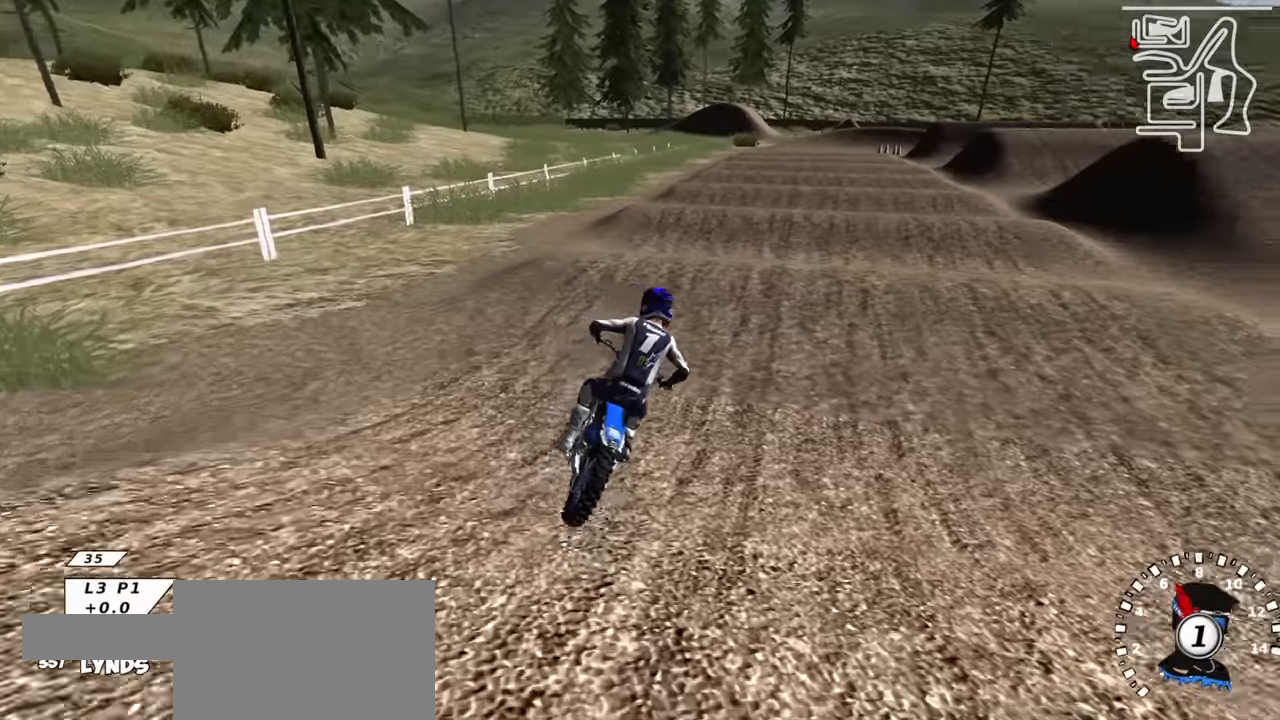
{"buttons": ["R2"], "left_stick": "center", "right_stick": "up", "events": [[66, "left_stick", "down-left"], [250, "TRIANGLE", "down"], [283, "left_stick", "center"], [350, "TRIANGLE", "up"], [383, "right_stick", "center"], [500, "right_stick", "up"]]}
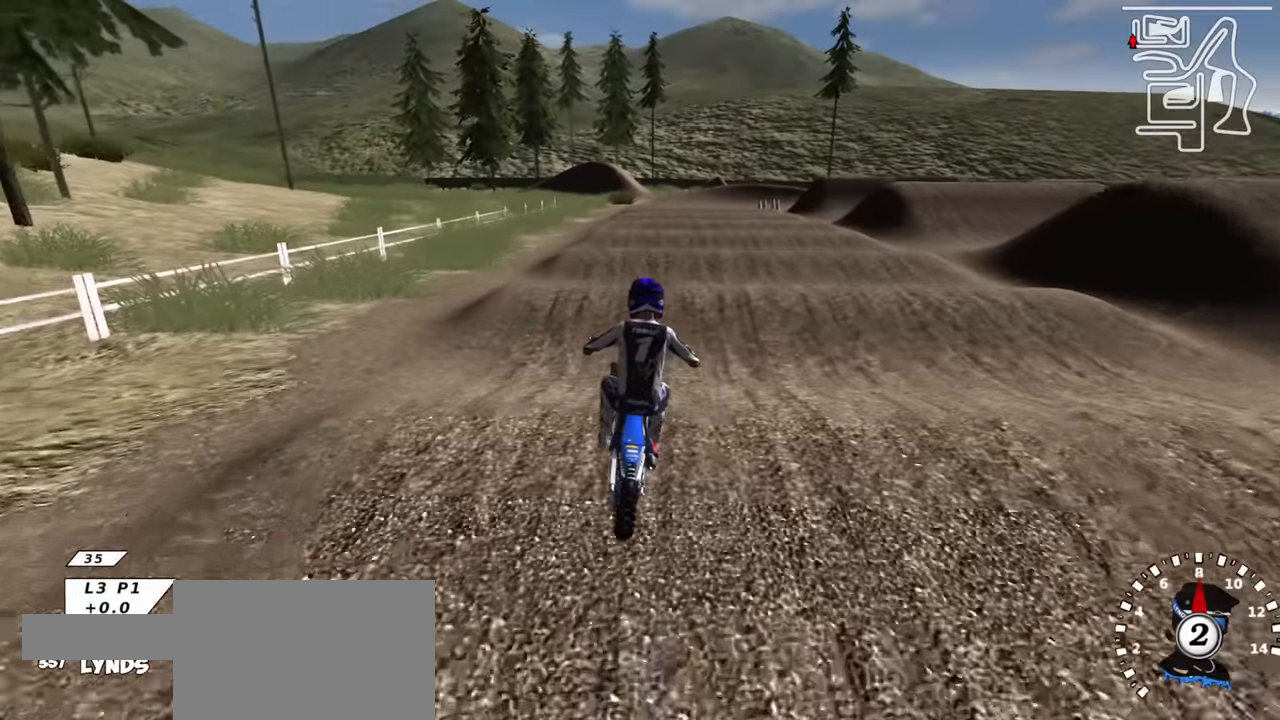
{"buttons": ["R2"], "left_stick": "center", "right_stick": "center", "events": [[66, "TRIANGLE", "down"], [166, "TRIANGLE", "up"], [216, "right_stick", "center"]]}
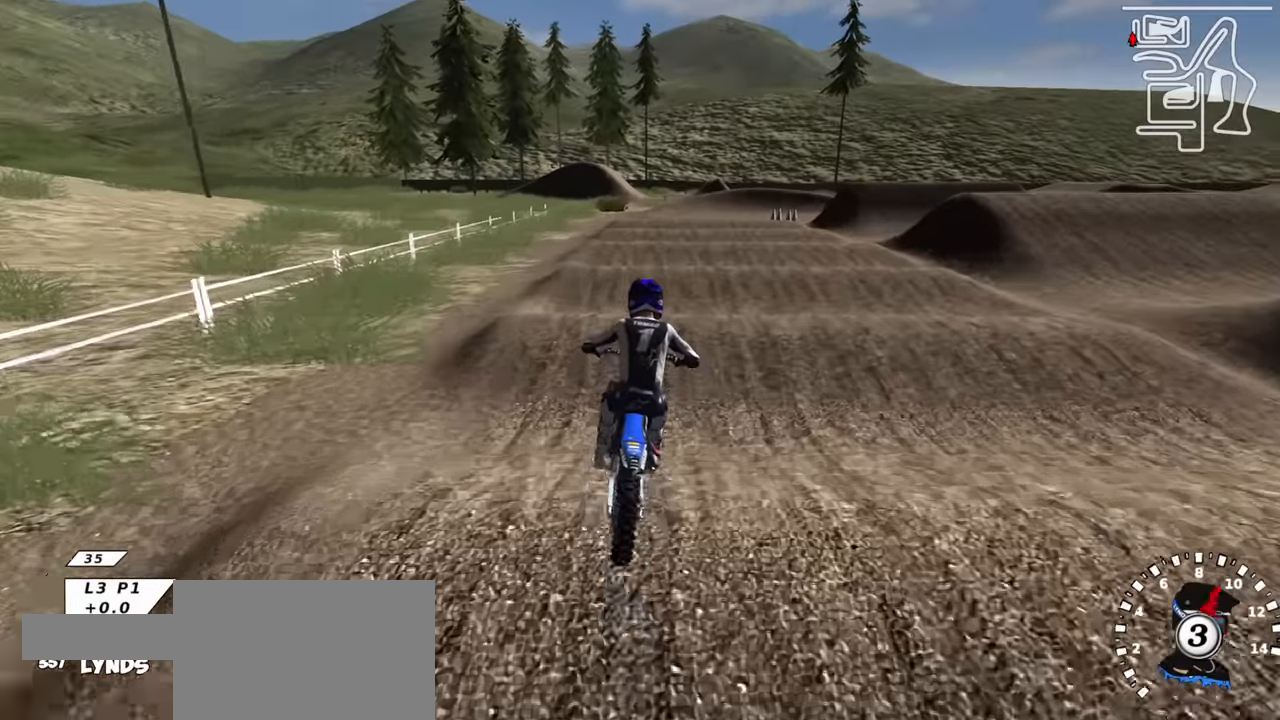
{"buttons": ["R2"], "left_stick": "center", "right_stick": "center", "events": [[183, "right_stick", "down"], [300, "right_stick", "center"]]}
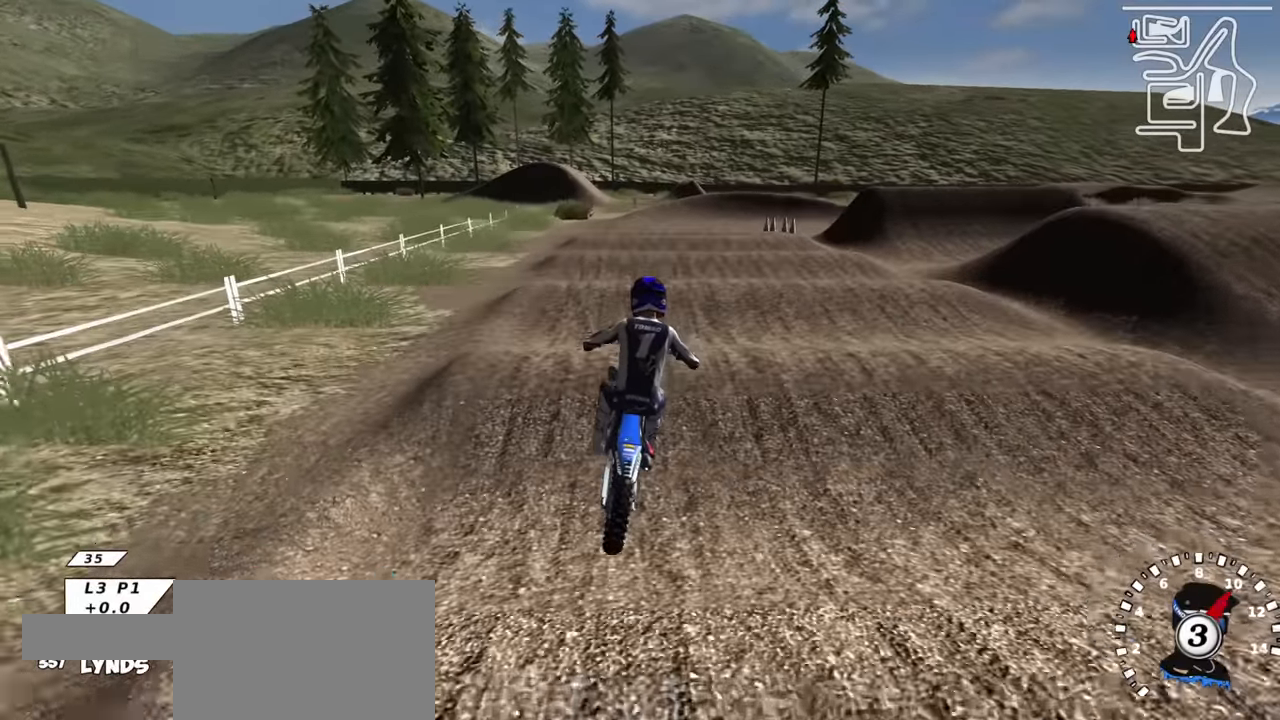
{"buttons": ["R2"], "left_stick": "center", "right_stick": "down", "events": [[116, "right_stick", "up"], [300, "R2", "up"], [433, "R2", "down"], [483, "right_stick", "down"]]}
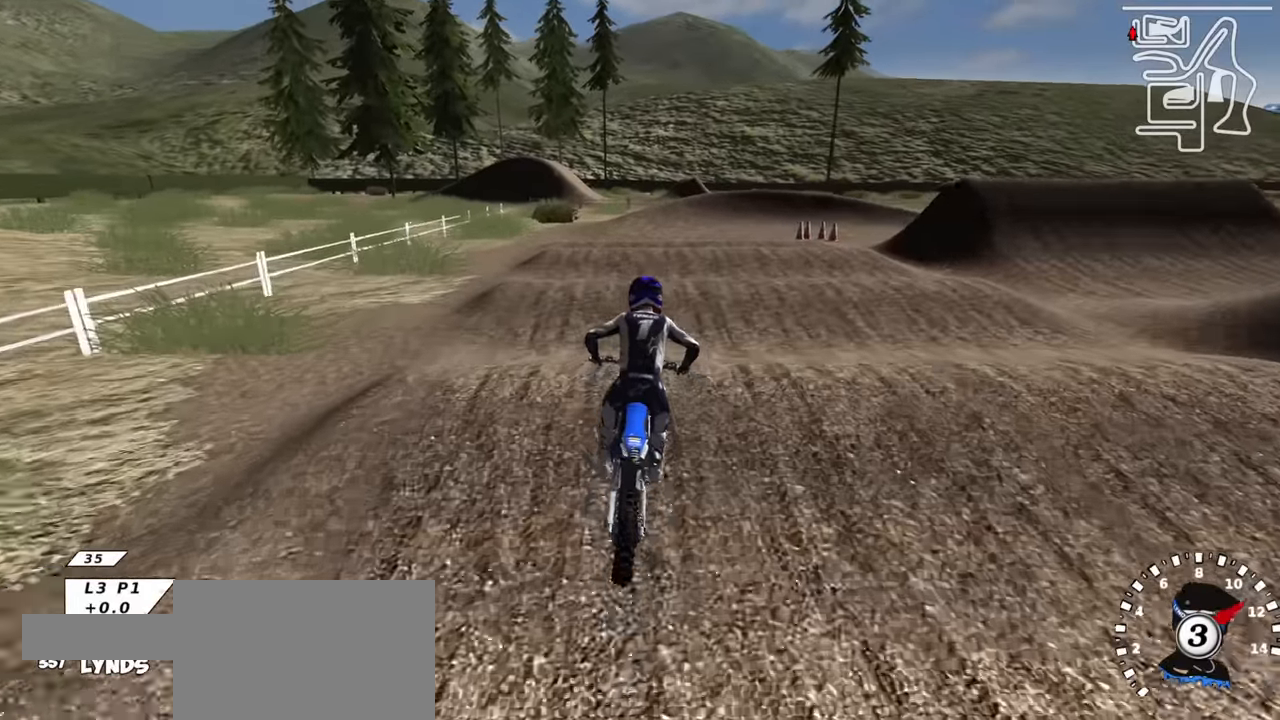
{"buttons": ["R2"], "left_stick": "center", "right_stick": "center", "events": [[216, "right_stick", "center"], [250, "R2", "up"], [416, "R2", "down"]]}
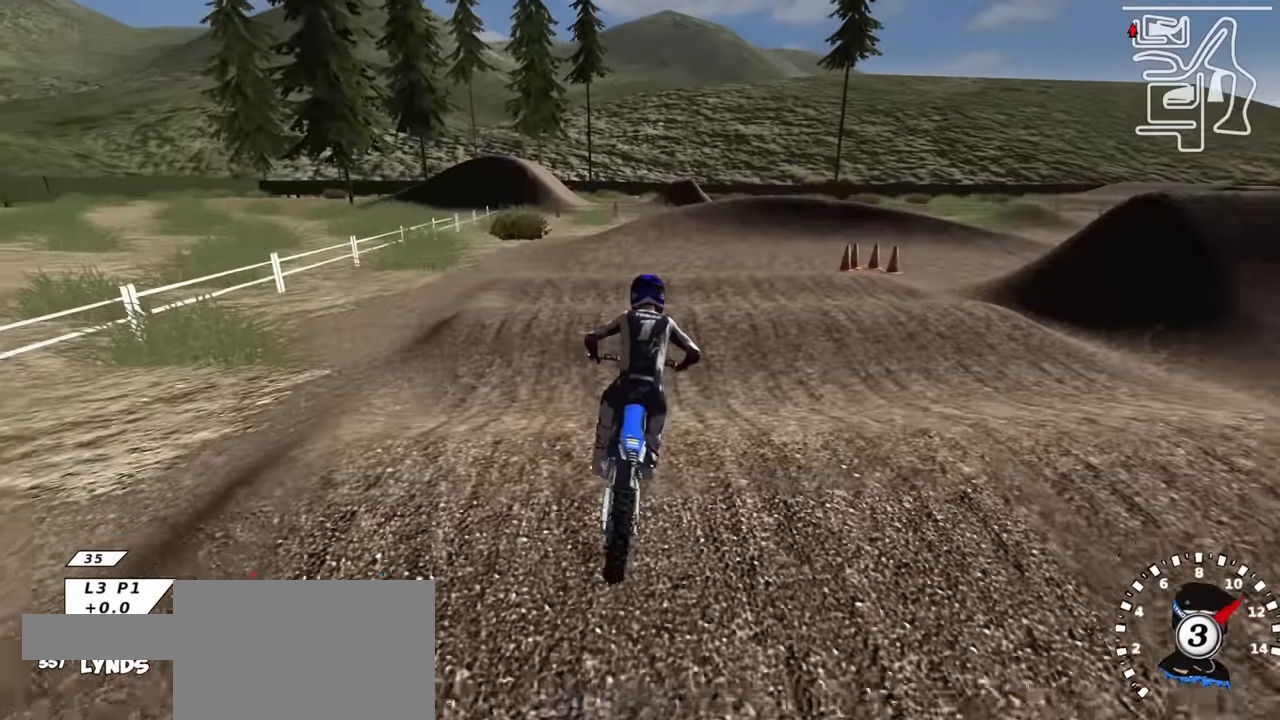
{"buttons": ["R2"], "left_stick": "center", "right_stick": "center", "events": [[66, "R2", "up"], [216, "R2", "down"], [233, "right_stick", "down"], [416, "right_stick", "center"]]}
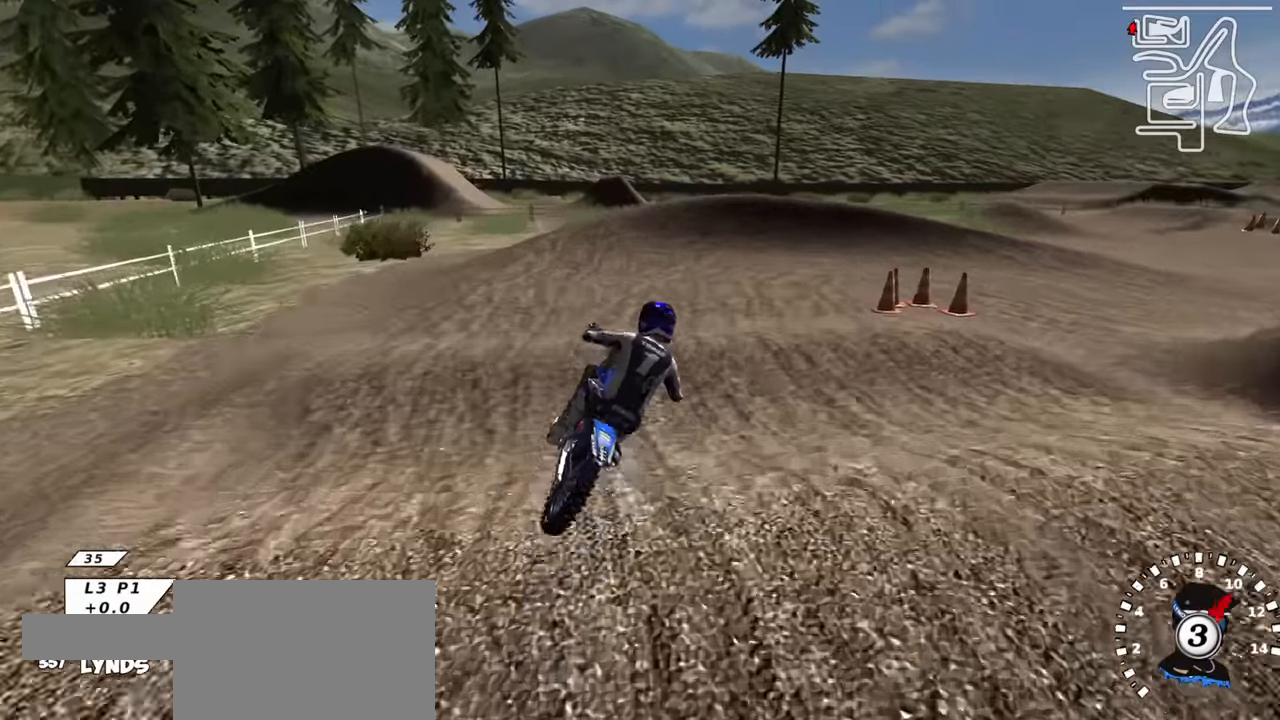
{"buttons": ["R2"], "left_stick": "center", "right_stick": "center", "events": []}
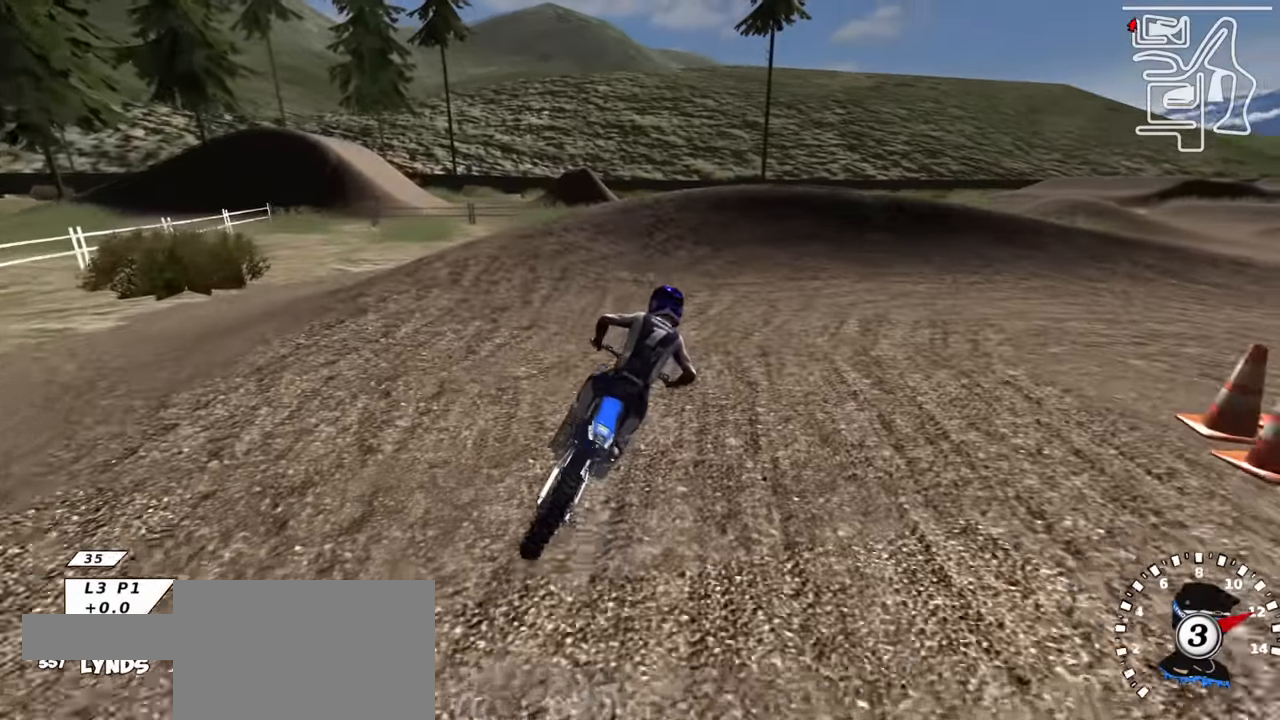
{"buttons": ["R1"], "left_stick": "up-right", "right_stick": "center", "events": [[16, "left_stick", "up-right"], [166, "R1", "down"], [183, "SQUARE", "down"], [266, "SQUARE", "up"], [366, "SQUARE", "down"], [400, "R2", "up"], [416, "SQUARE", "up"]]}
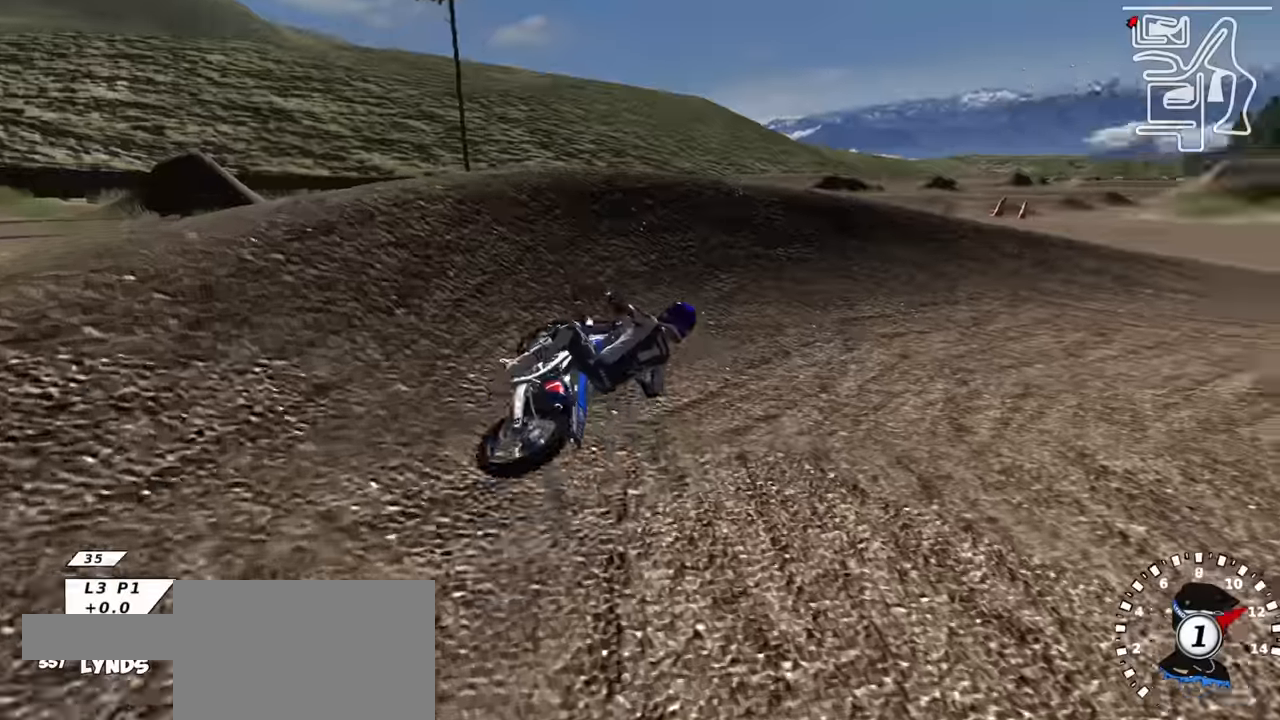
{"buttons": ["R1", "R2", "R3"], "left_stick": "center", "right_stick": "up-left", "events": [[66, "L1", "down"], [100, "right_stick", "up"], [166, "left_stick", "right"], [200, "L1", "up"], [350, "R2", "down"], [366, "R3", "down"], [400, "right_stick", "up-left"], [466, "left_stick", "center"]]}
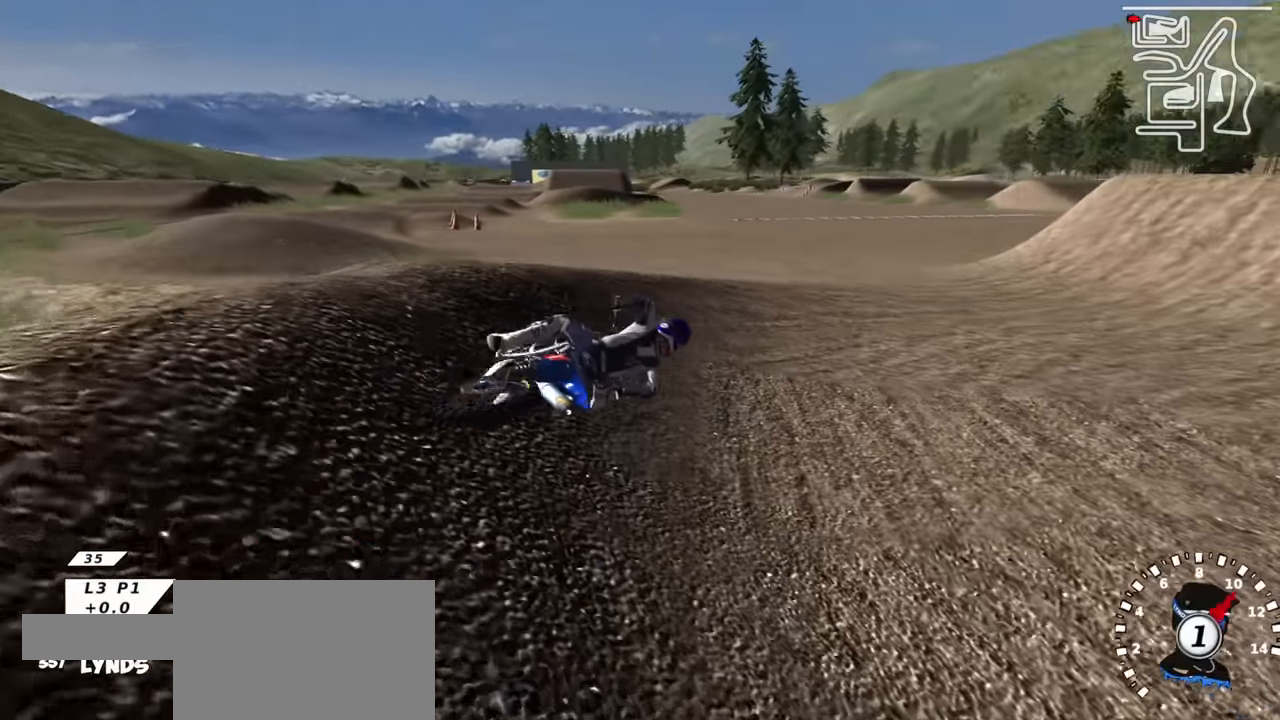
{"buttons": ["TRIANGLE", "R2"], "left_stick": "down-left", "right_stick": "up-left", "events": [[33, "R1", "up"], [266, "left_stick", "down-left"], [400, "R3", "up"], [466, "TRIANGLE", "down"]]}
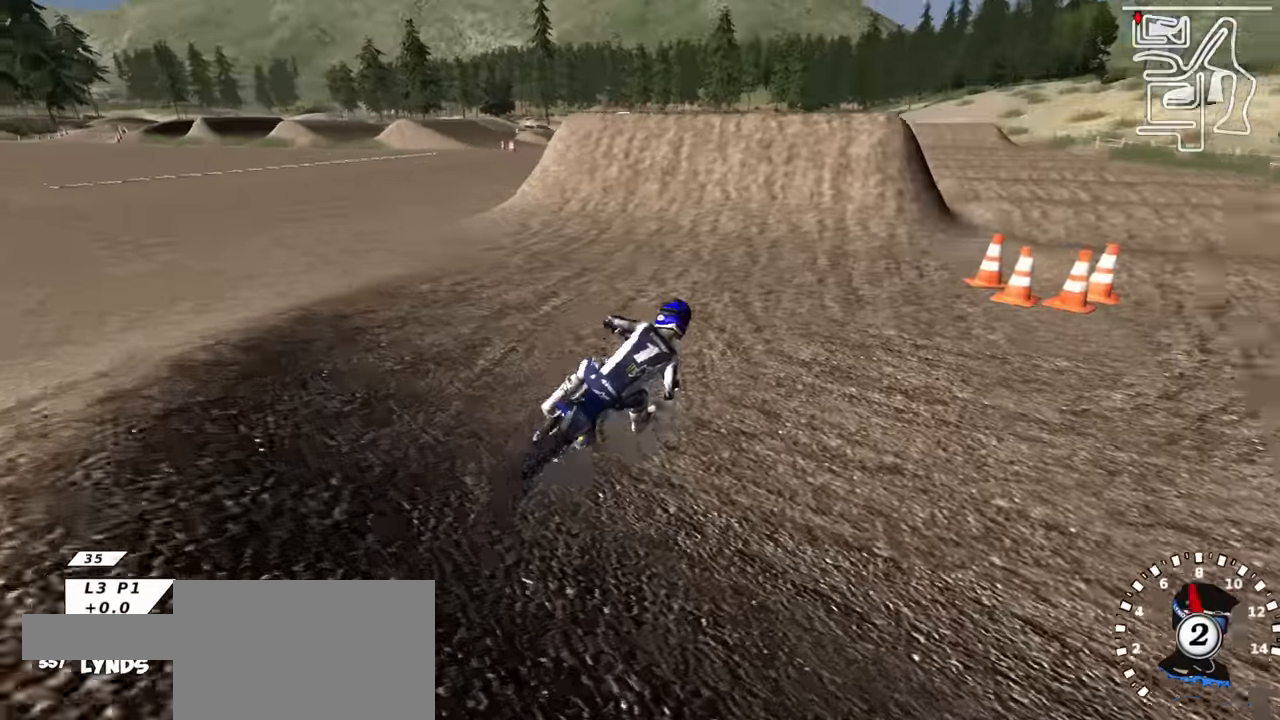
{"buttons": ["R2"], "left_stick": "center", "right_stick": "up", "events": [[83, "TRIANGLE", "up"], [266, "right_stick", "up"], [316, "left_stick", "center"]]}
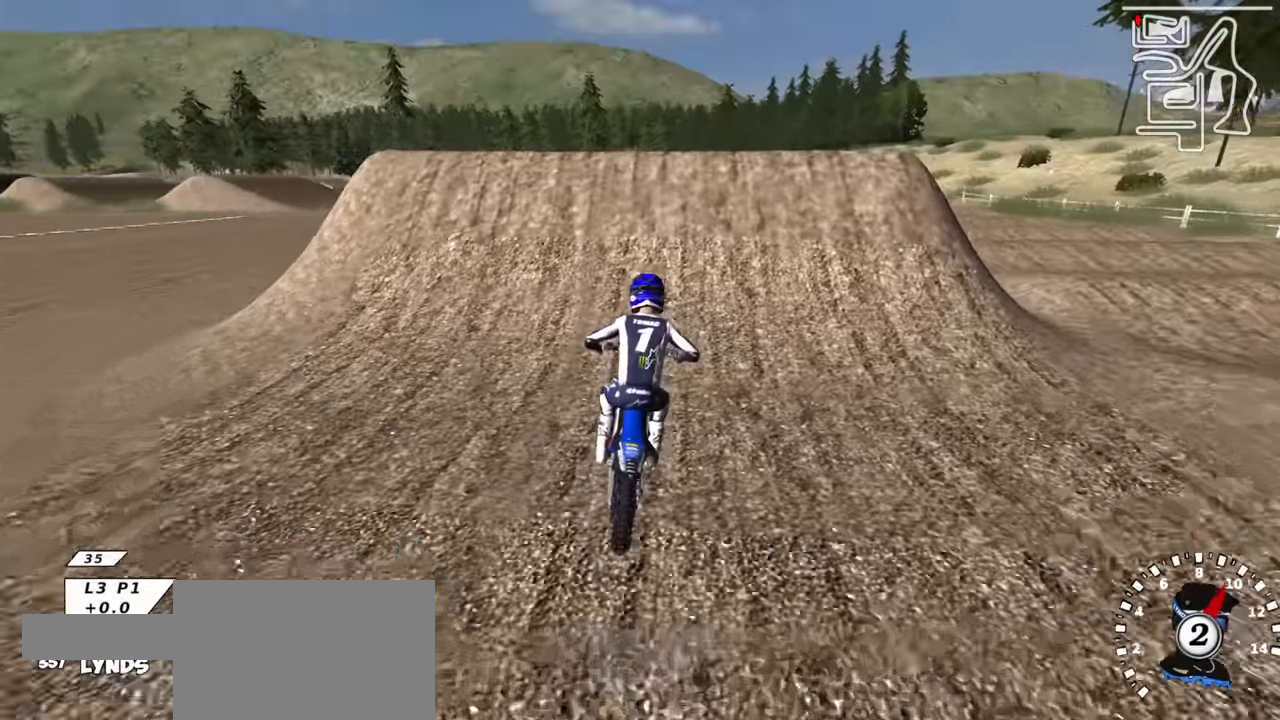
{"buttons": ["R3"], "left_stick": "down-right", "right_stick": "down-left", "events": [[33, "TRIANGLE", "down"], [133, "TRIANGLE", "up"], [166, "R2", "up"], [166, "left_stick", "down-right"], [233, "right_stick", "center"], [250, "R2", "down"], [250, "R3", "down"], [433, "R2", "up"], [433, "right_stick", "down-left"]]}
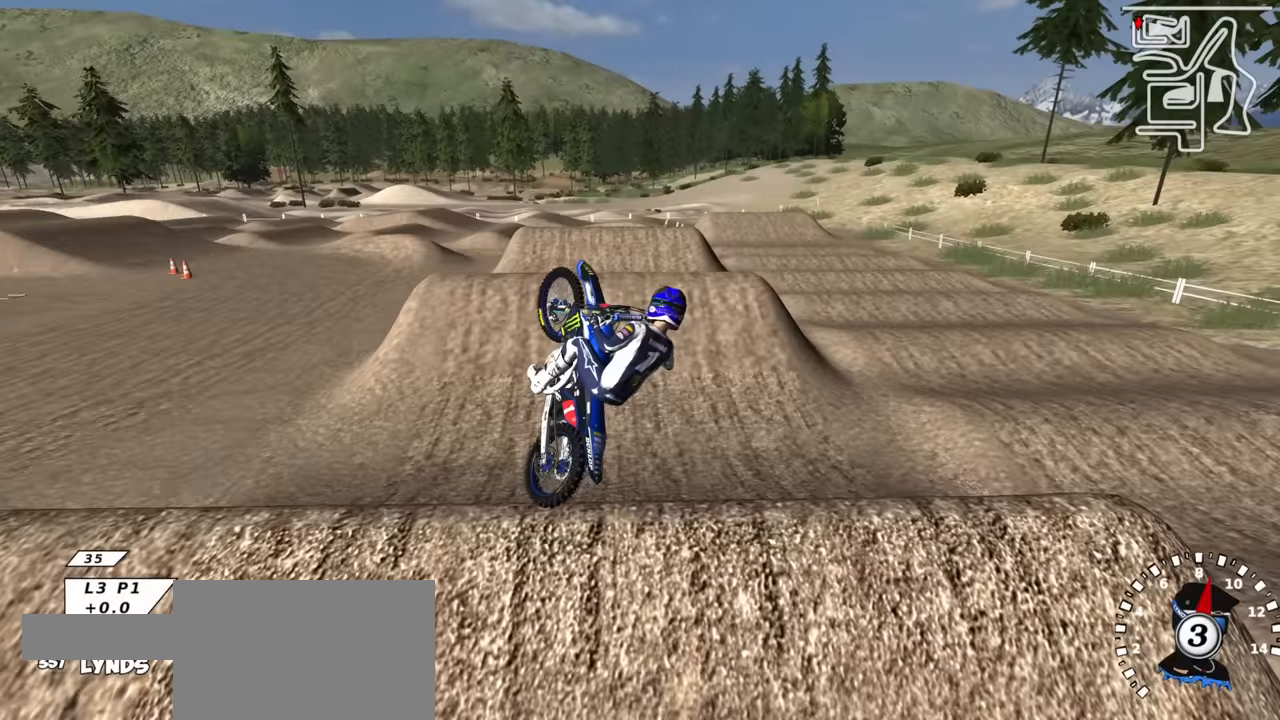
{"buttons": ["R3"], "left_stick": "down-left", "right_stick": "down-left", "events": [[50, "left_stick", "center"], [233, "left_stick", "down-left"], [350, "TRIANGLE", "down"], [433, "TRIANGLE", "up"]]}
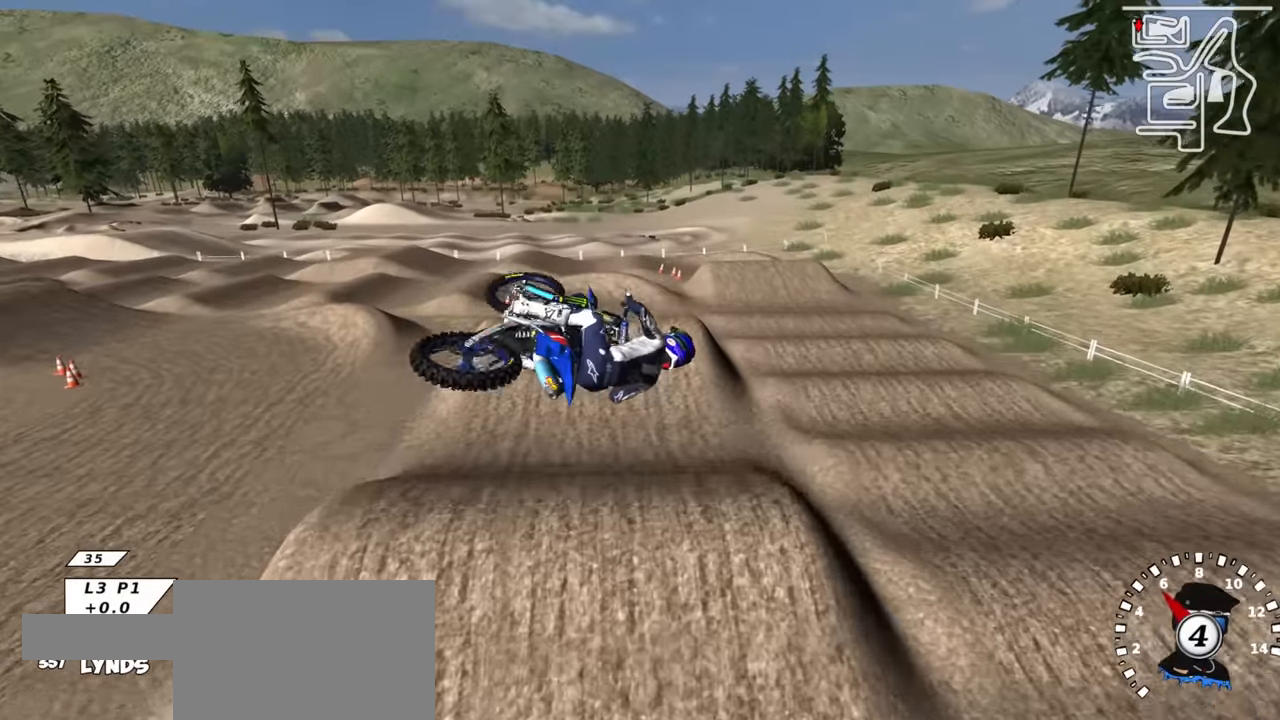
{"buttons": ["TRIANGLE", "R2", "R3"], "left_stick": "left", "right_stick": "down-left", "events": [[67, "TRIANGLE", "down"], [150, "TRIANGLE", "up"], [150, "left_stick", "left"], [283, "TRIANGLE", "down"], [367, "TRIANGLE", "up"], [467, "R2", "down"], [500, "TRIANGLE", "down"]]}
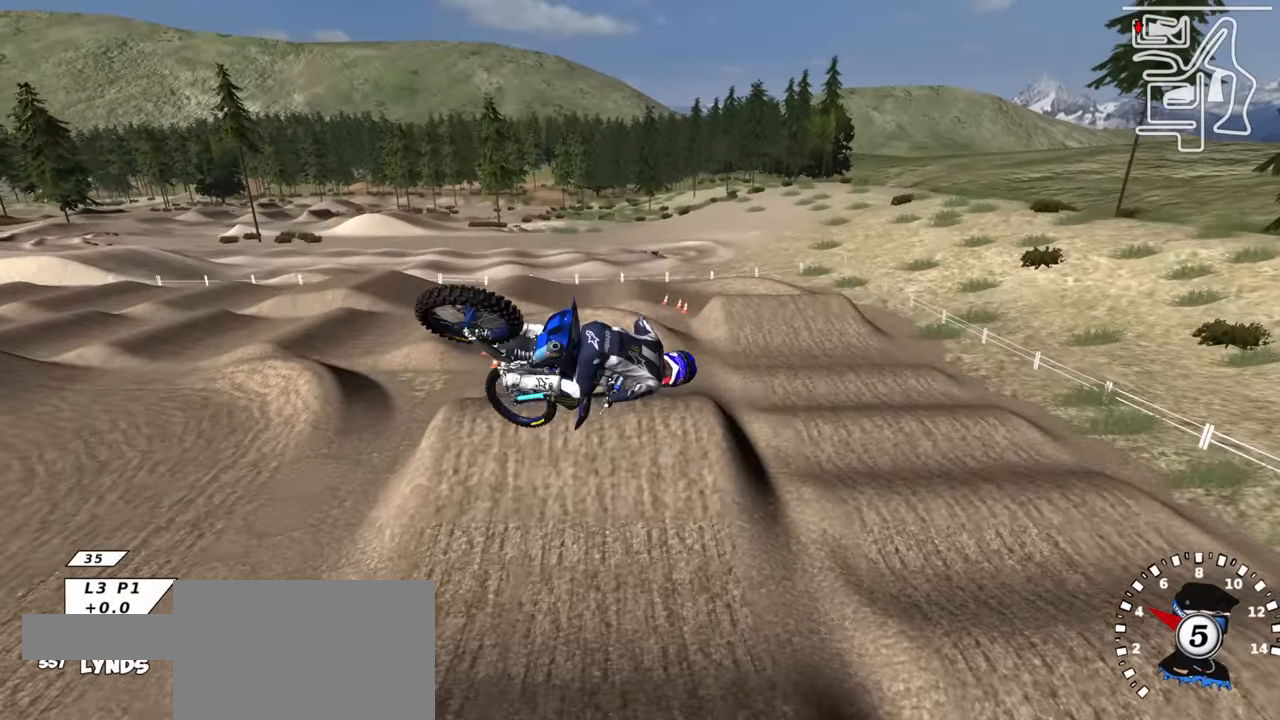
{"buttons": ["R2", "R3"], "left_stick": "left", "right_stick": "center", "events": [[83, "TRIANGLE", "up"], [167, "TRIANGLE", "down"], [333, "TRIANGLE", "up"], [450, "right_stick", "center"]]}